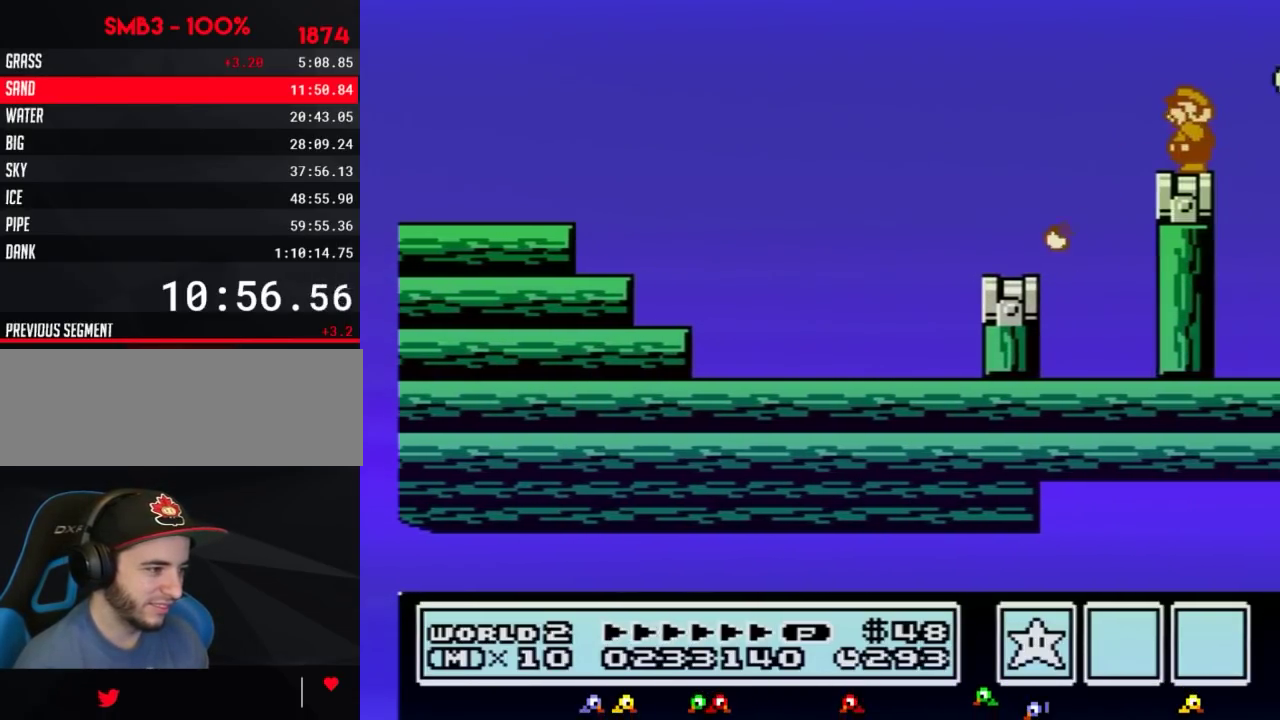
Gameplay with a controller (Nintendo layout); each line is a JSON object with the inputs held at the frame after it. "events" lists button and stick changes between this image and that frame as [ms after this image, input, new state], when the widget could be followed in between. Not read: L3 R3.
{"buttons": ["B"], "events": [[83, "B", "down"], [117, "B", "up"], [267, "B", "down"], [334, "B", "up"], [434, "B", "down"]]}
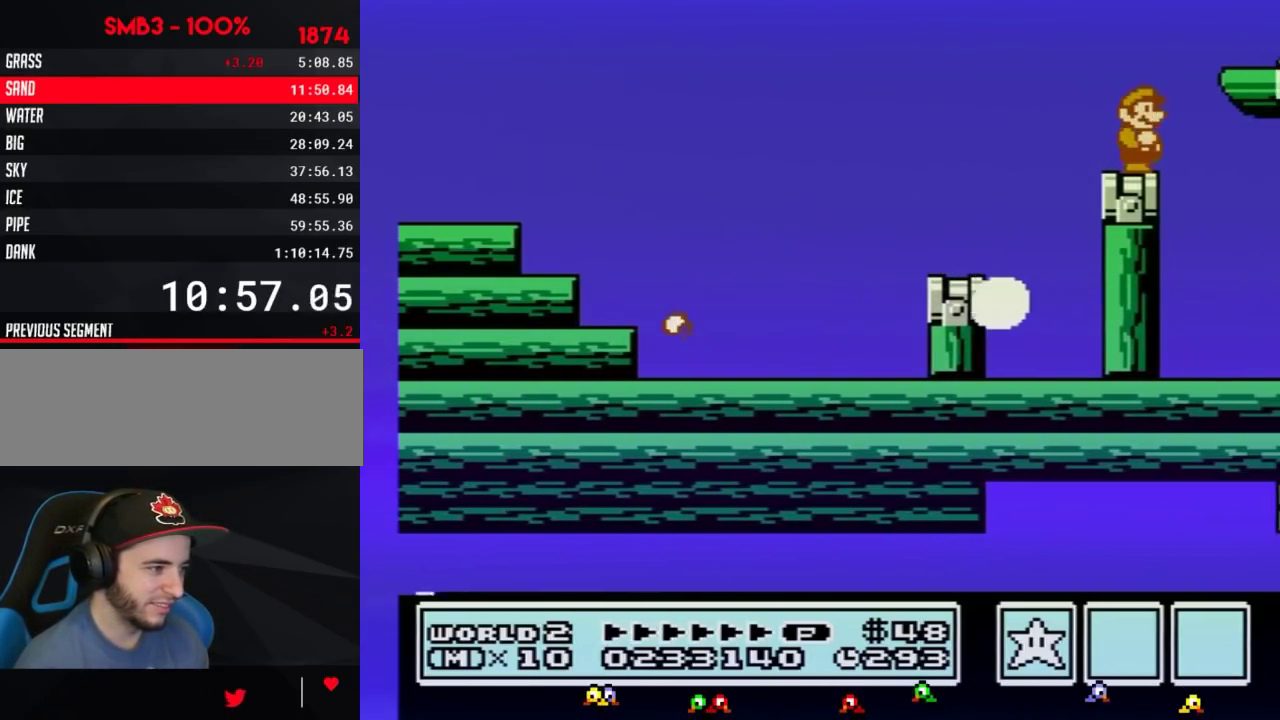
{"buttons": ["DPAD_RIGHT"], "events": [[84, "DPAD_RIGHT", "down"], [117, "A", "down"], [334, "A", "up"], [434, "B", "up"]]}
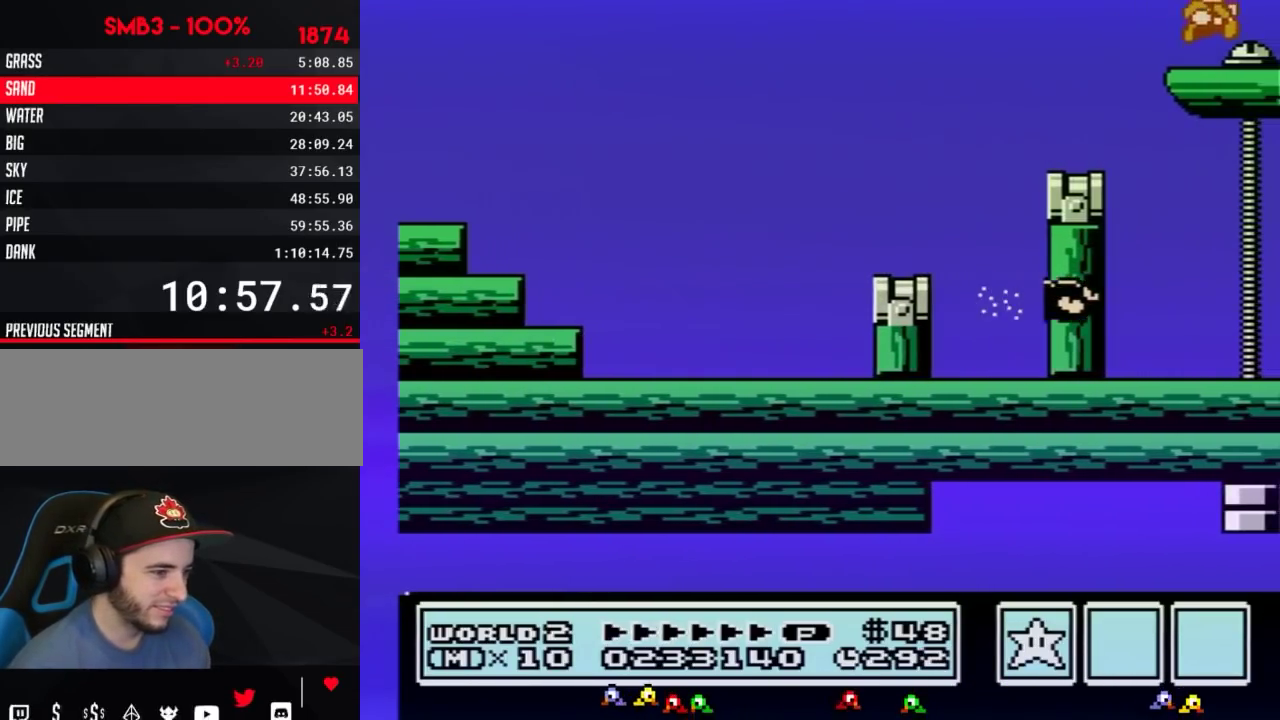
{"buttons": ["B", "DPAD_RIGHT"], "events": [[50, "DPAD_RIGHT", "up"], [184, "DPAD_RIGHT", "down"], [434, "B", "down"]]}
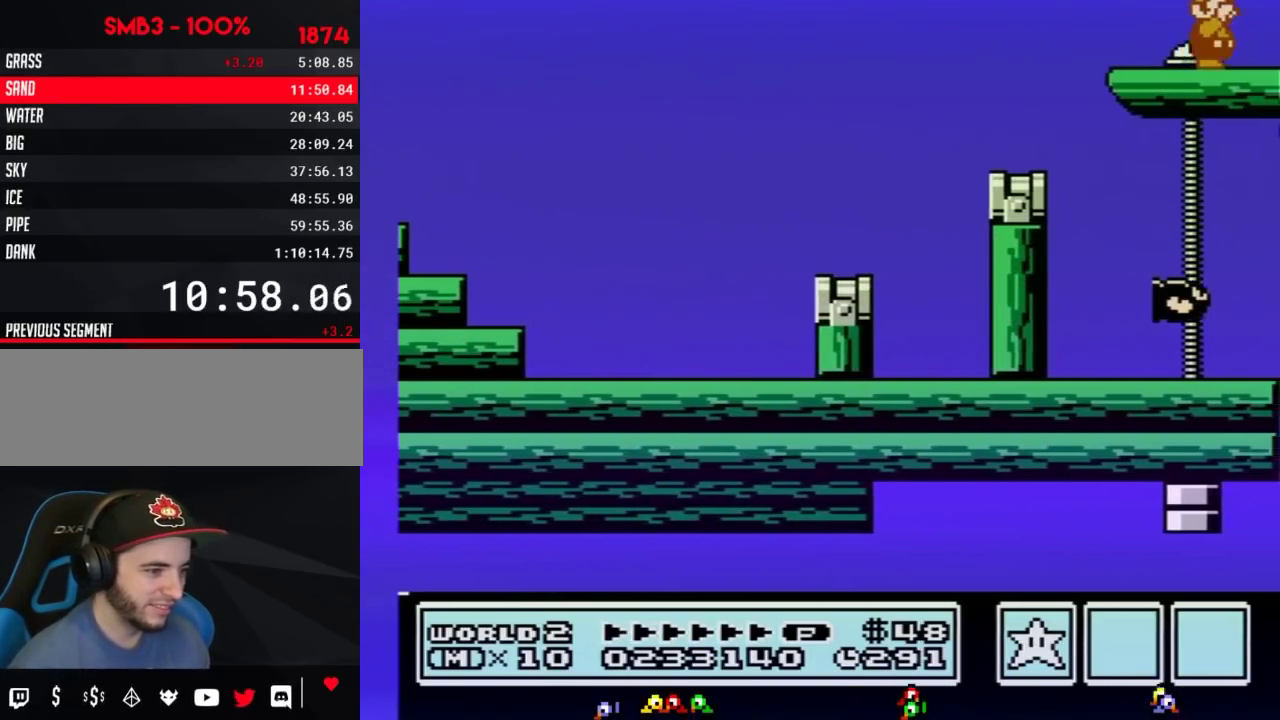
{"buttons": [], "events": [[51, "B", "up"], [84, "B", "down"], [117, "B", "up"], [184, "B", "down"], [217, "B", "up"], [301, "B", "down"], [434, "B", "up"], [468, "DPAD_RIGHT", "up"]]}
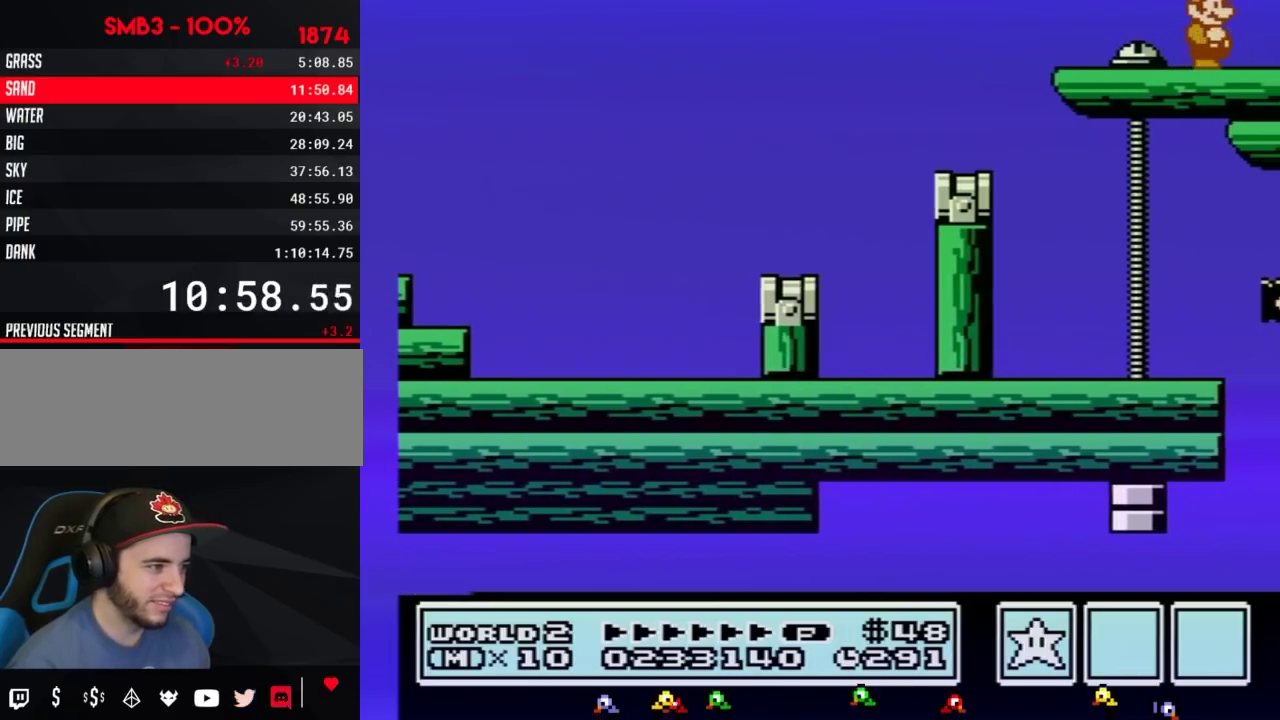
{"buttons": []}
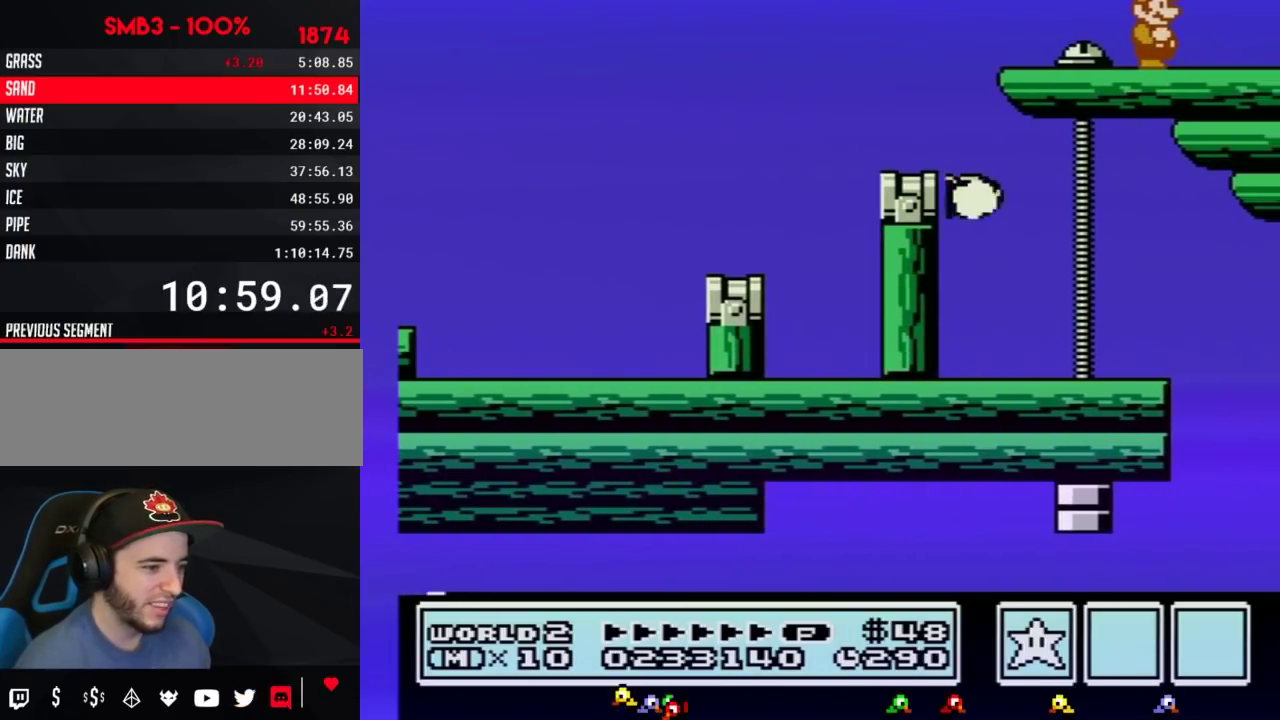
{"buttons": [], "events": [[184, "B", "down"], [201, "B", "up"], [234, "B", "down"], [301, "B", "up"]]}
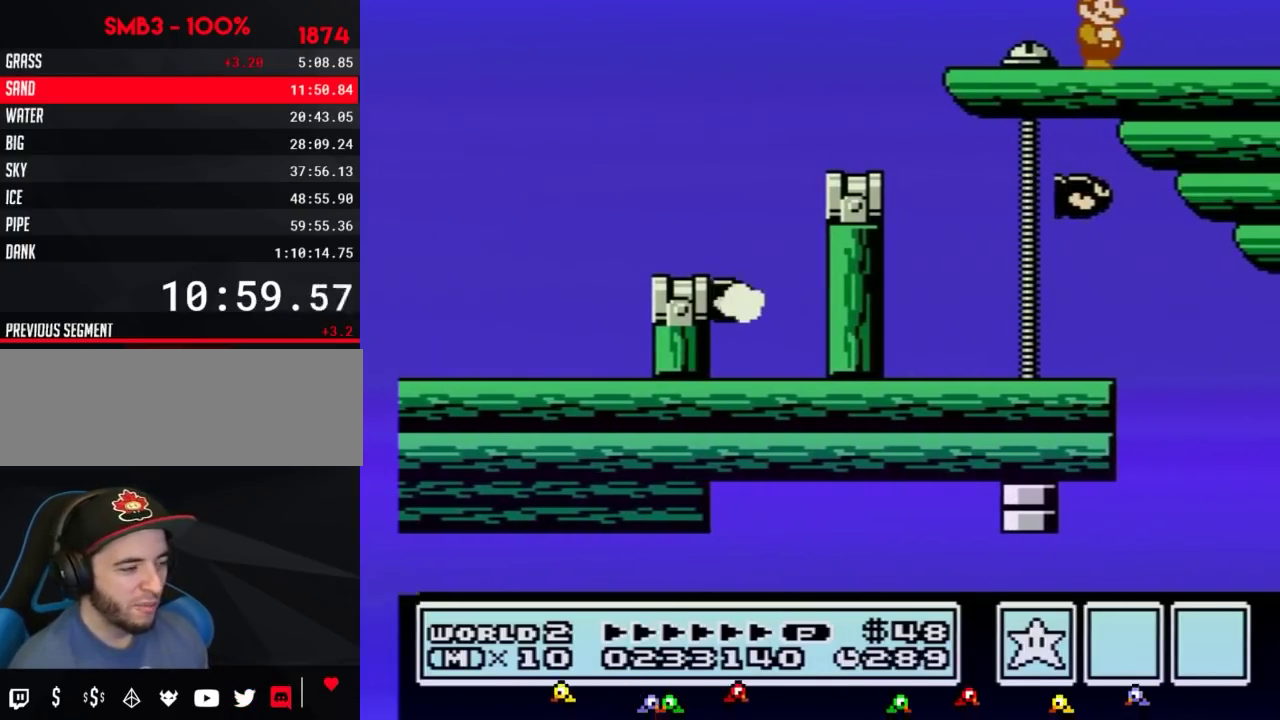
{"buttons": []}
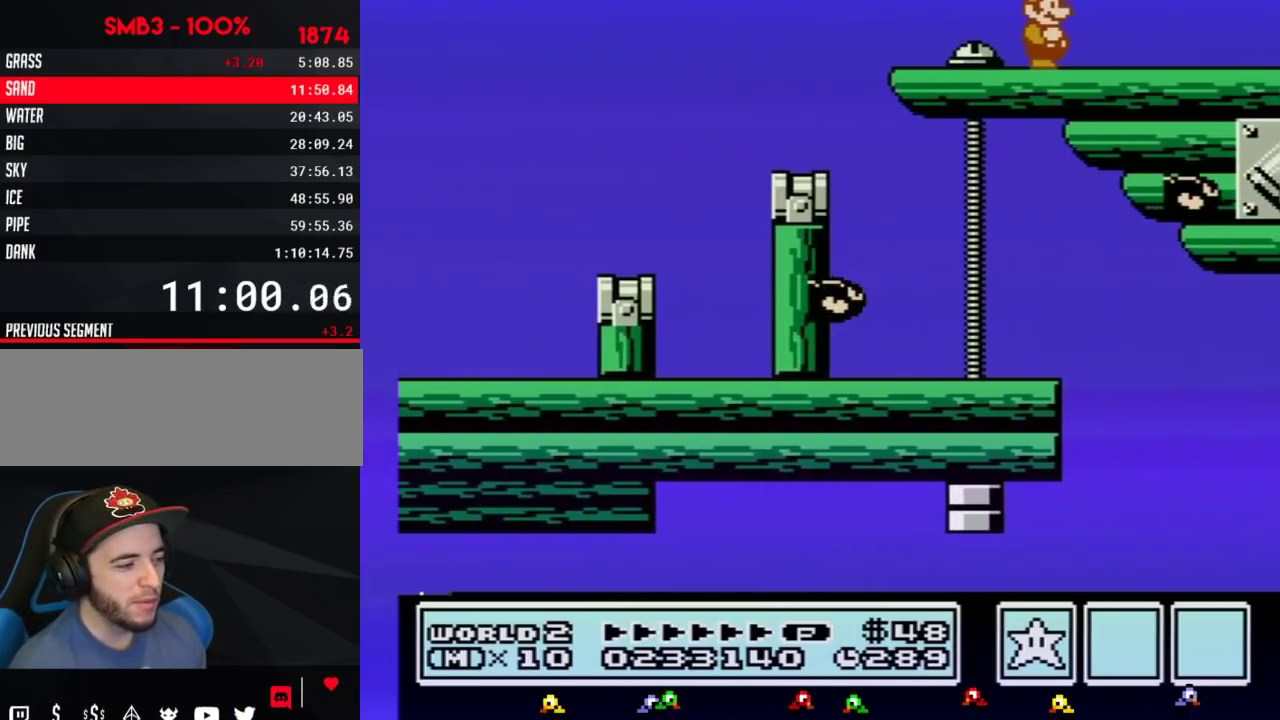
{"buttons": ["DPAD_RIGHT"], "events": [[267, "DPAD_RIGHT", "down"]]}
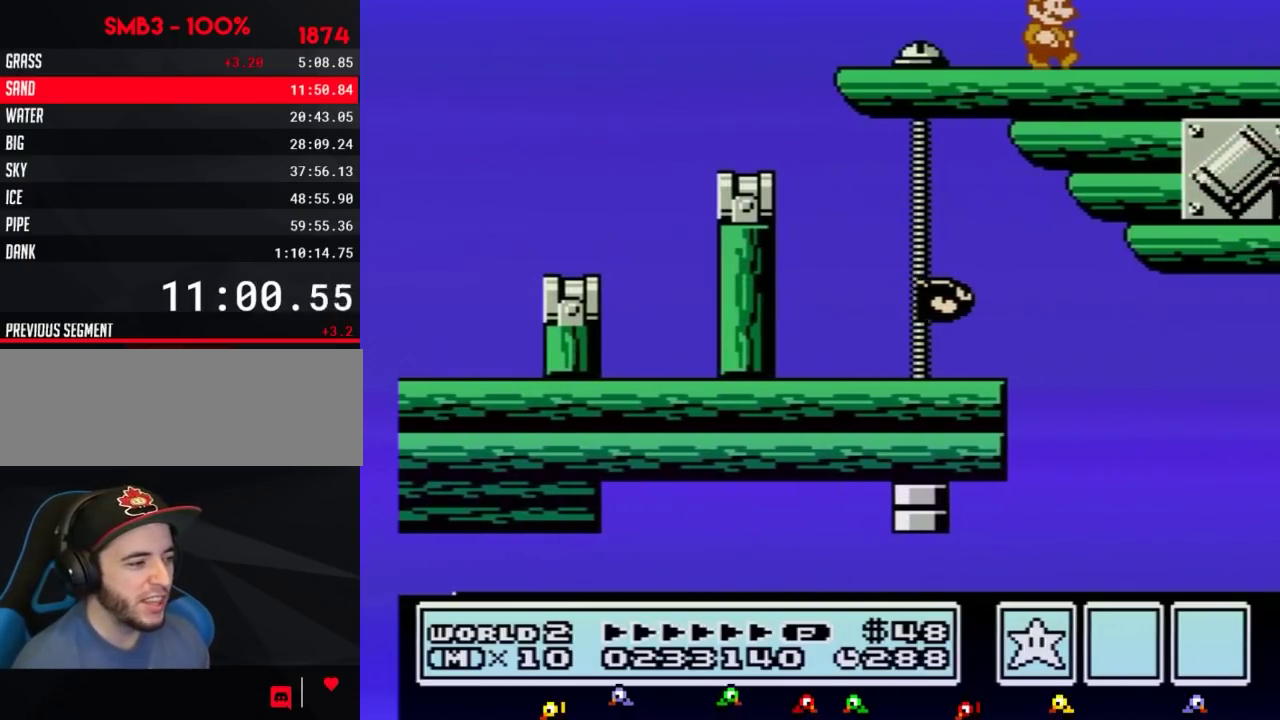
{"buttons": ["B", "DPAD_LEFT"], "events": [[217, "B", "down"], [217, "DPAD_RIGHT", "up"], [367, "DPAD_LEFT", "down"]]}
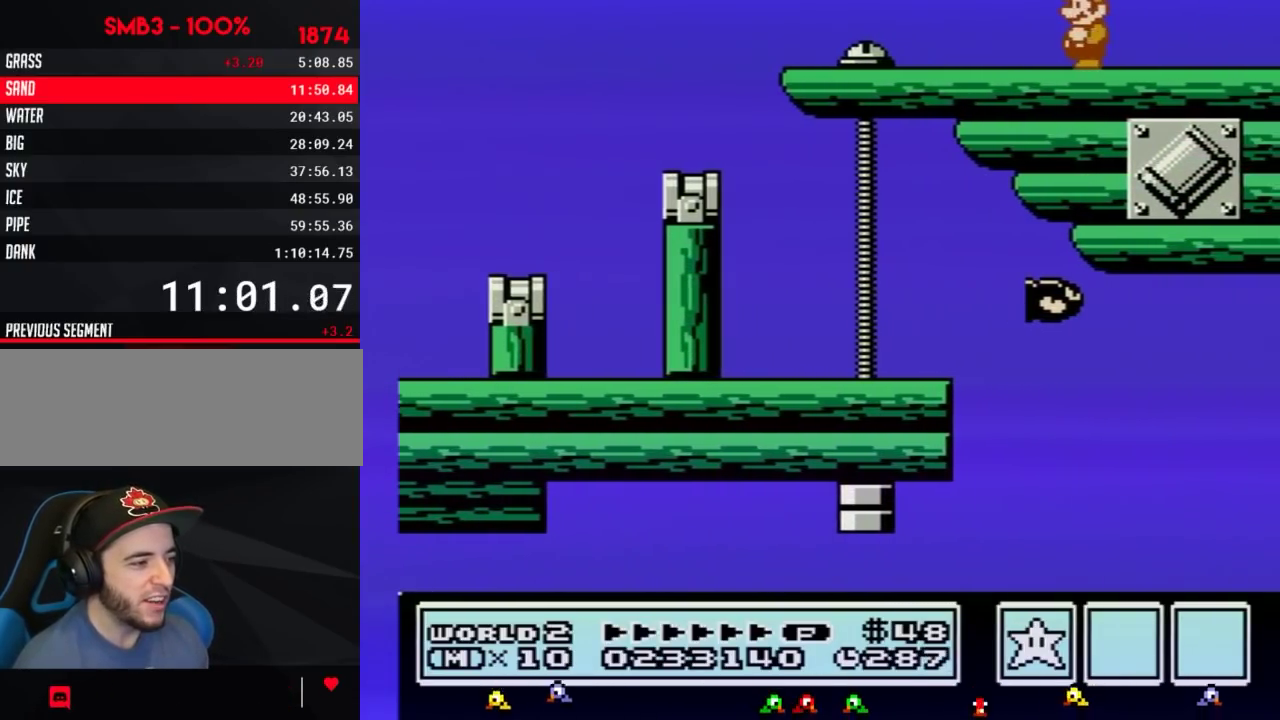
{"buttons": ["B"], "events": [[84, "DPAD_LEFT", "up"], [151, "DPAD_RIGHT", "down"], [267, "B", "up"], [301, "DPAD_RIGHT", "up"], [434, "B", "down"]]}
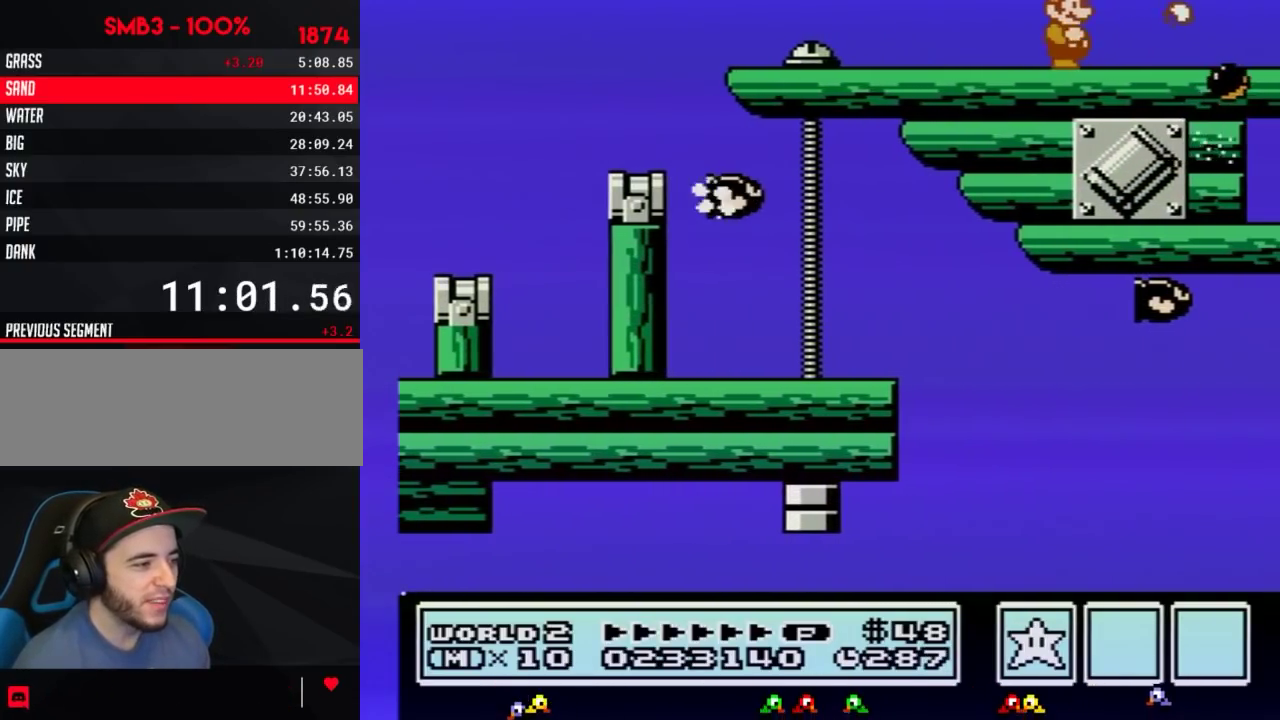
{"buttons": ["B", "DPAD_RIGHT"], "events": [[17, "B", "up"], [50, "DPAD_RIGHT", "down"], [200, "B", "down"], [200, "DPAD_RIGHT", "up"], [300, "B", "up"], [434, "B", "down"], [484, "DPAD_RIGHT", "down"]]}
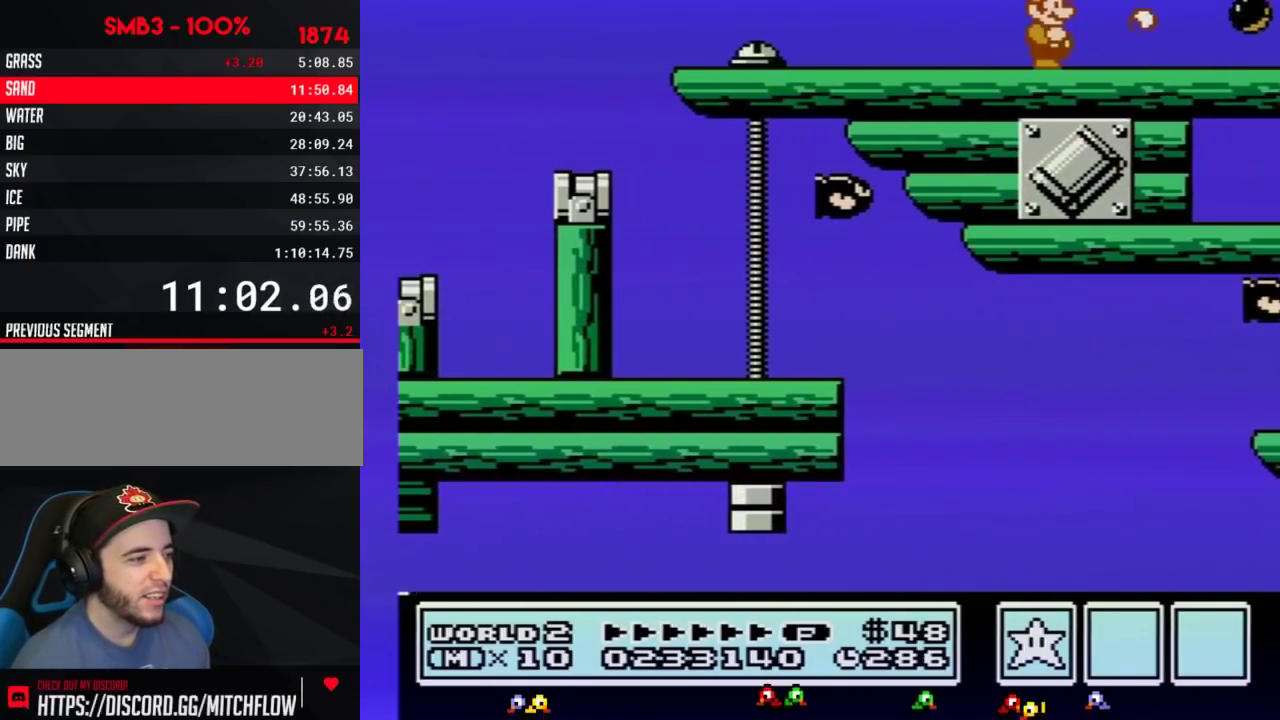
{"buttons": ["DPAD_RIGHT"], "events": [[51, "B", "up"], [167, "B", "down"], [167, "DPAD_RIGHT", "up"], [401, "B", "up"], [401, "DPAD_RIGHT", "down"]]}
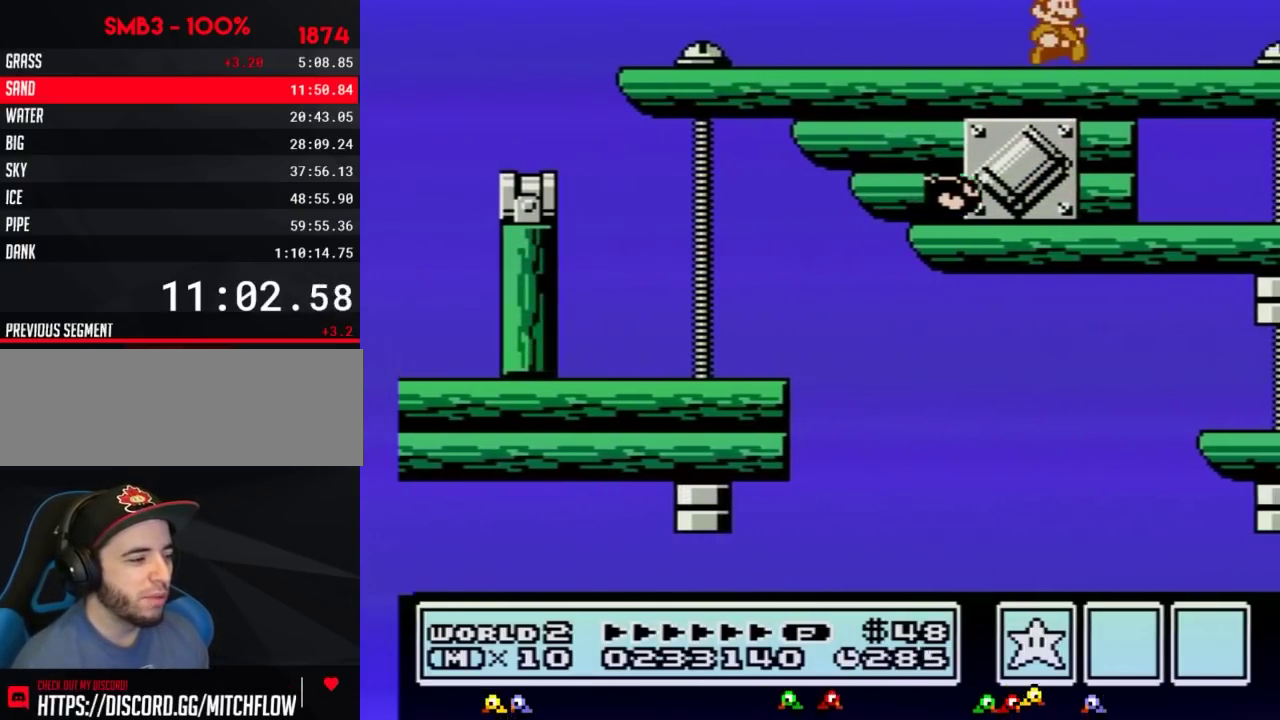
{"buttons": ["DPAD_RIGHT"]}
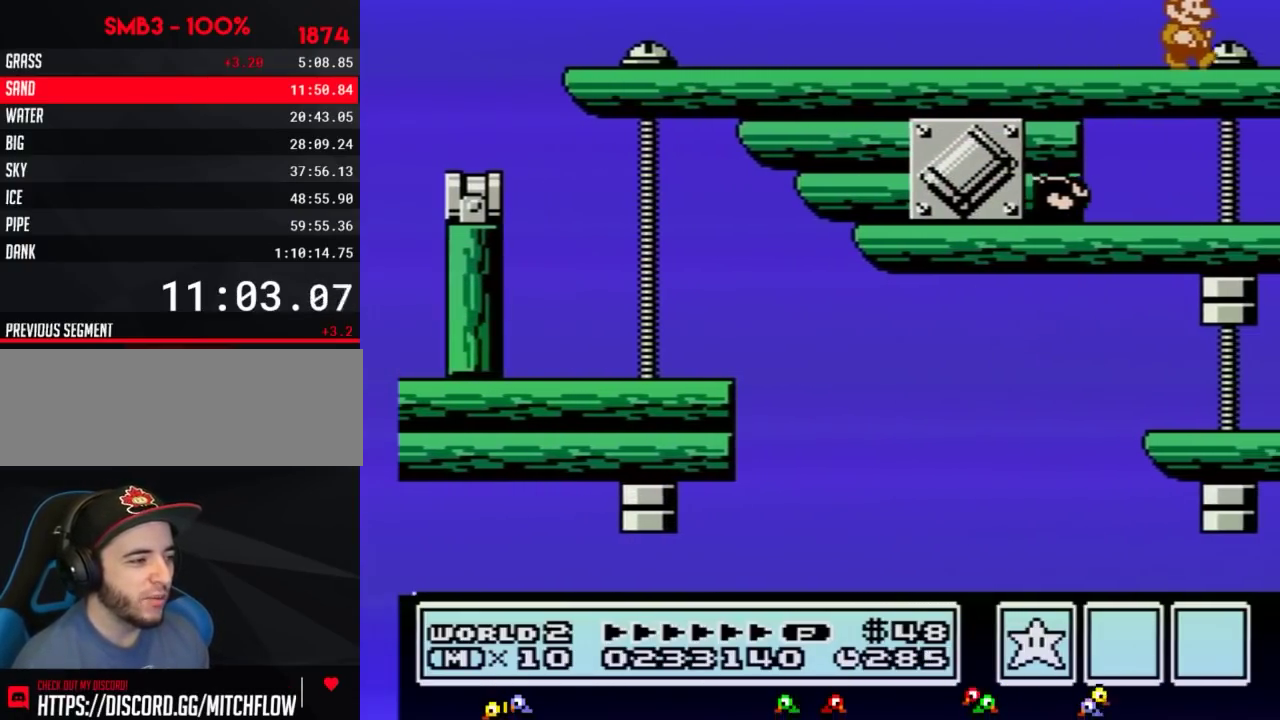
{"buttons": ["DPAD_RIGHT"]}
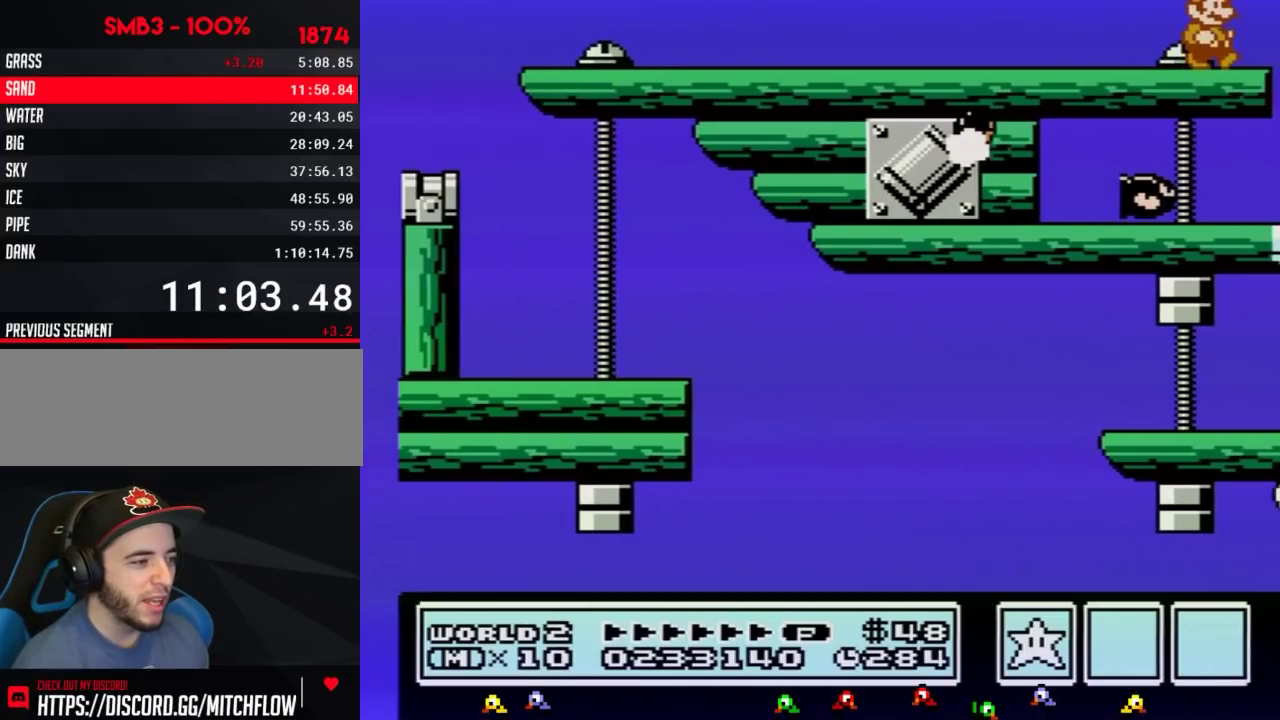
{"buttons": ["DPAD_RIGHT"]}
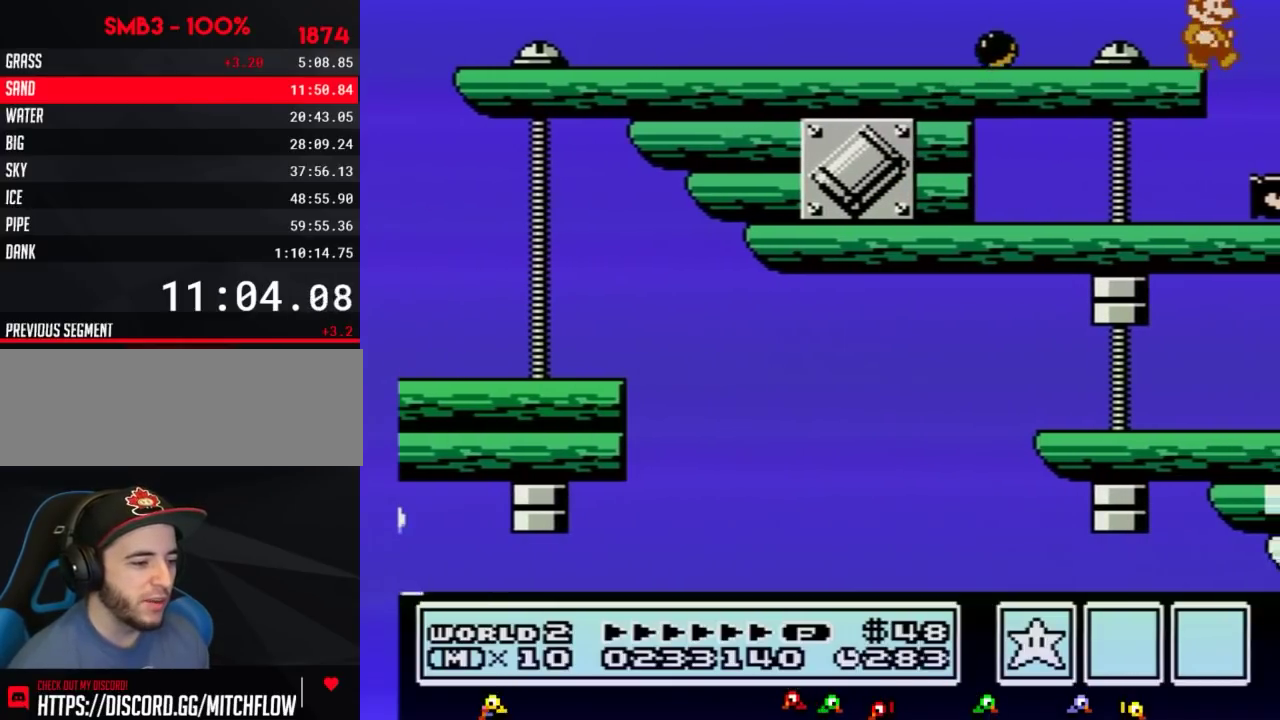
{"buttons": ["B", "DPAD_RIGHT"], "events": [[234, "B", "down"], [267, "B", "up"], [334, "B", "down"], [384, "B", "up"], [451, "B", "down"]]}
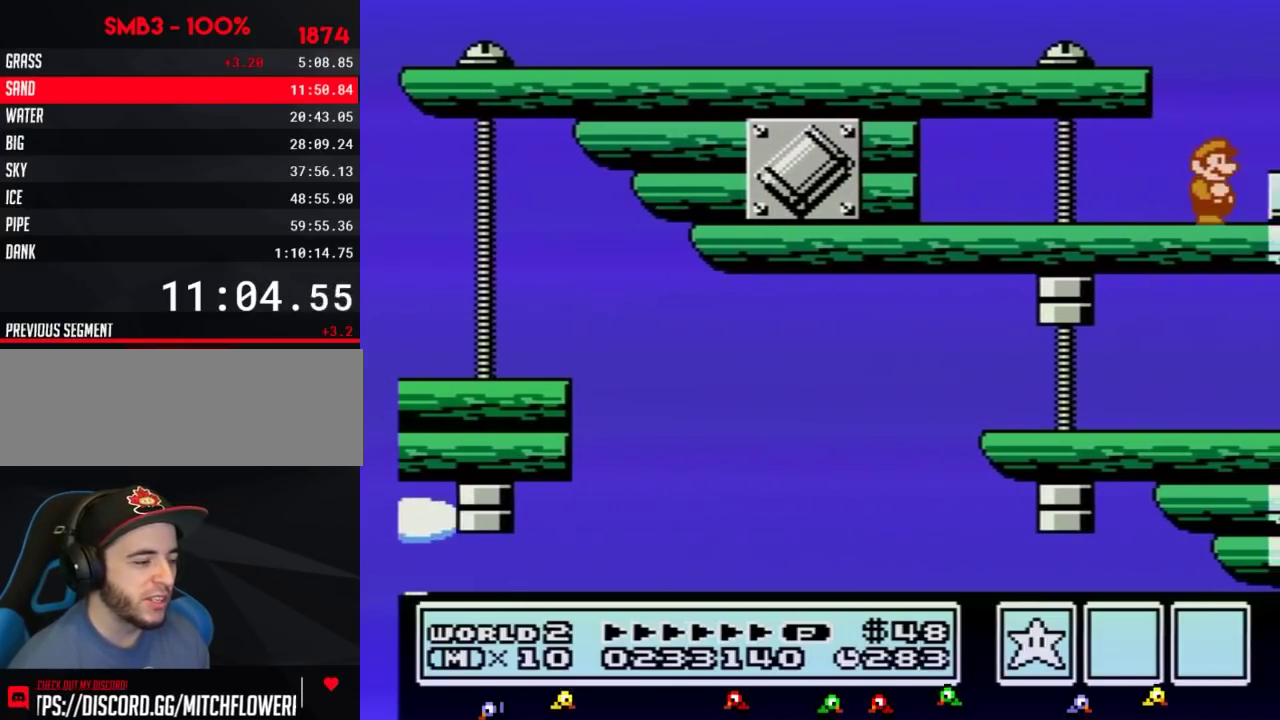
{"buttons": ["A", "B", "DPAD_RIGHT"], "events": [[34, "B", "up"], [401, "B", "down"], [434, "A", "down"]]}
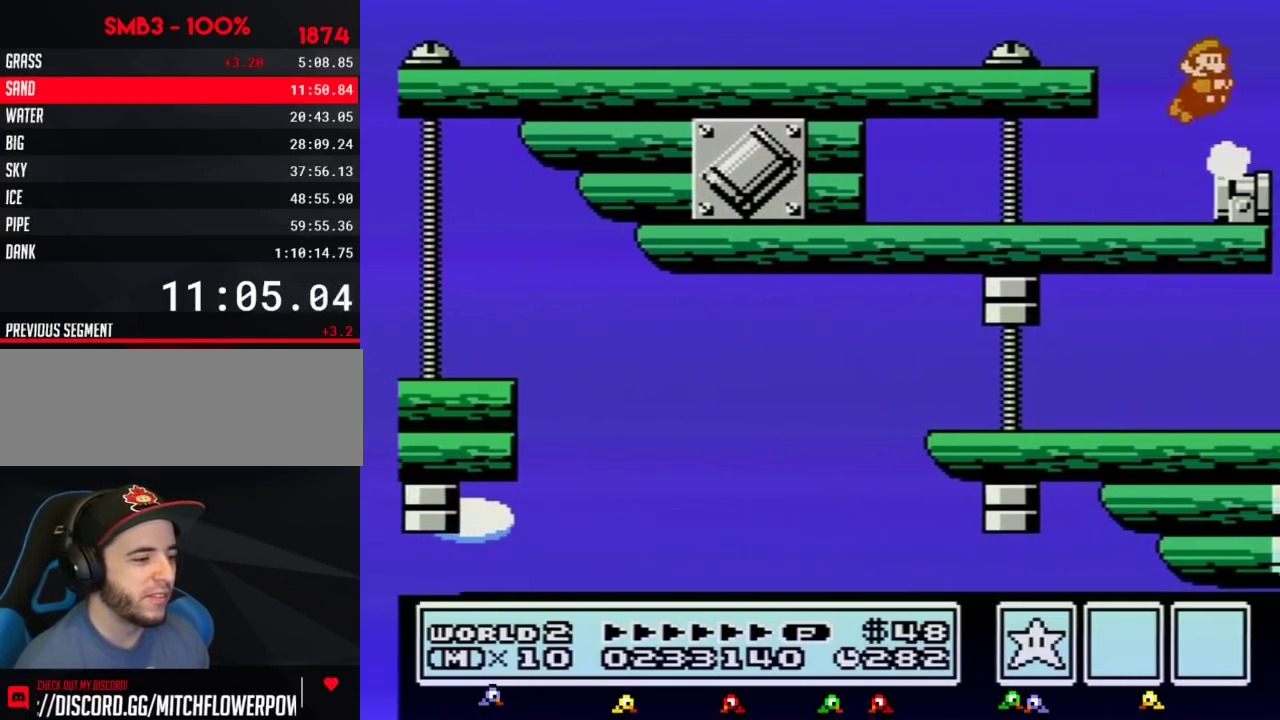
{"buttons": [], "events": [[100, "A", "up"], [100, "B", "up"], [350, "DPAD_RIGHT", "up"], [400, "DPAD_LEFT", "down"], [500, "DPAD_LEFT", "up"]]}
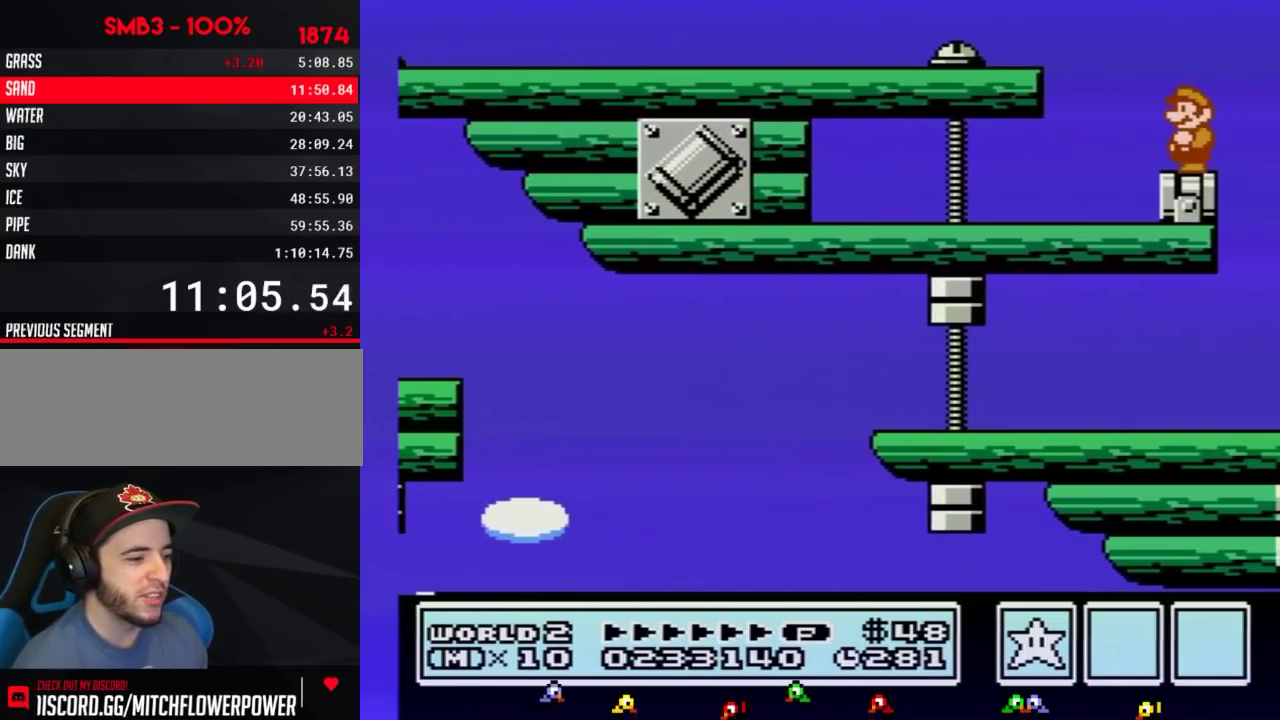
{"buttons": ["B"], "events": [[467, "B", "down"]]}
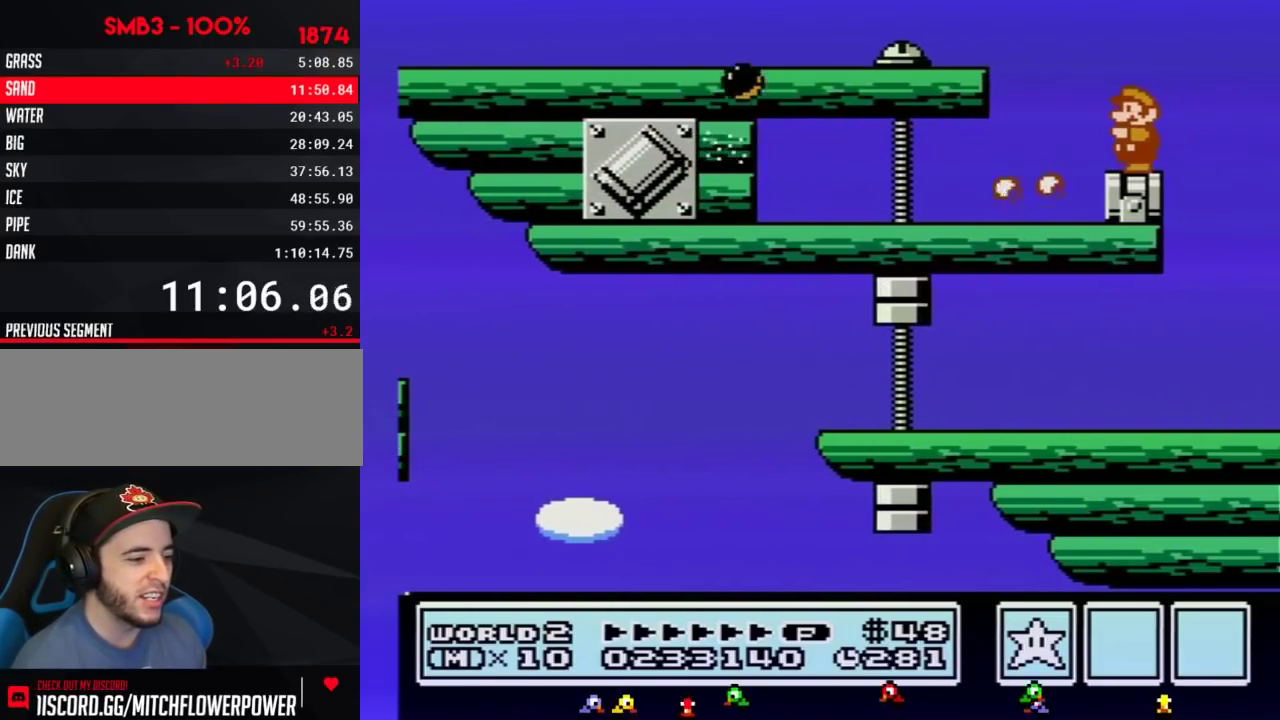
{"buttons": [], "events": [[33, "B", "up"], [367, "DPAD_LEFT", "down"], [500, "DPAD_LEFT", "up"]]}
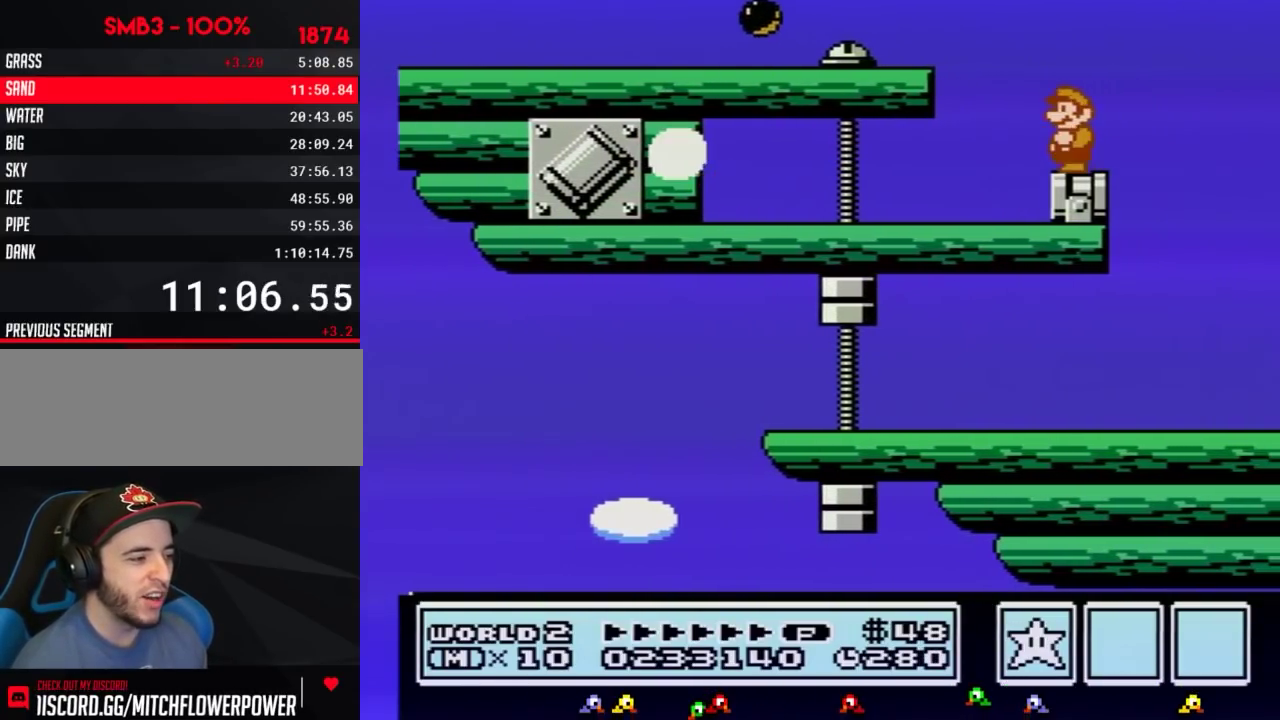
{"buttons": ["B", "DPAD_DOWN"], "events": [[134, "B", "down"], [284, "DPAD_DOWN", "down"], [367, "DPAD_DOWN", "up"], [467, "DPAD_DOWN", "down"]]}
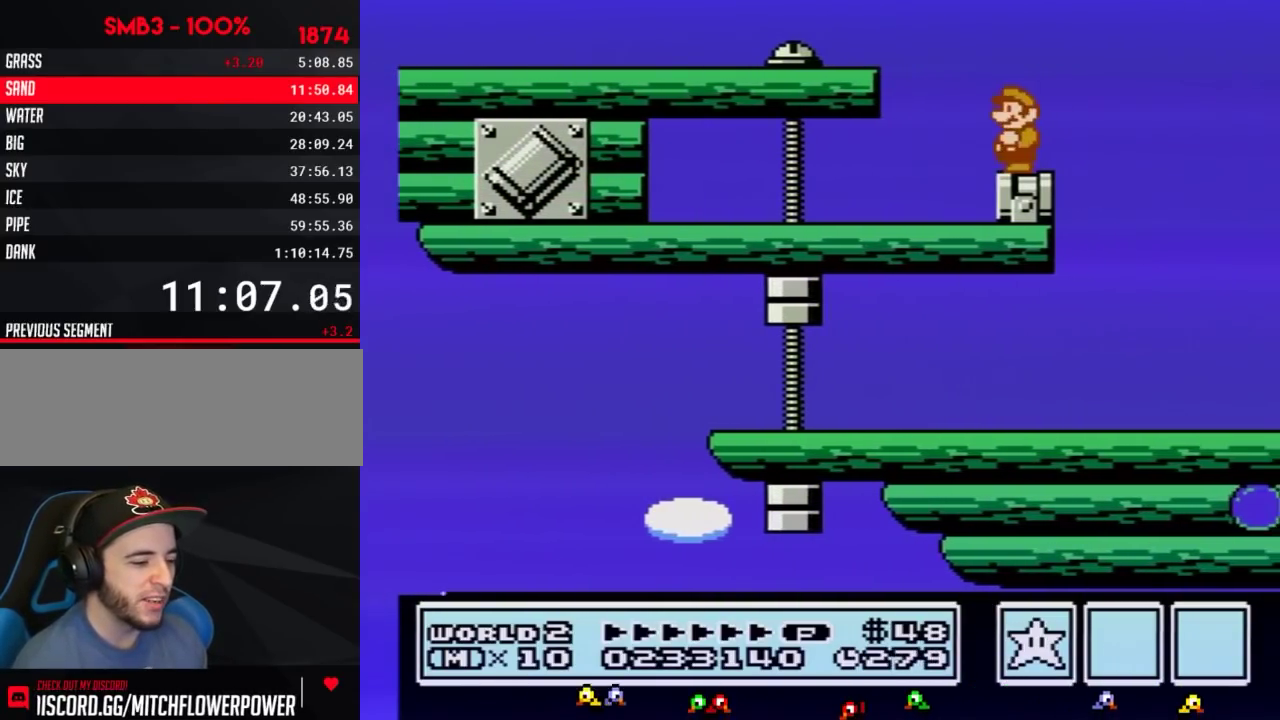
{"buttons": ["B"], "events": [[100, "DPAD_DOWN", "up"], [150, "DPAD_DOWN", "down"], [283, "DPAD_DOWN", "up"], [400, "DPAD_LEFT", "down"], [500, "DPAD_LEFT", "up"]]}
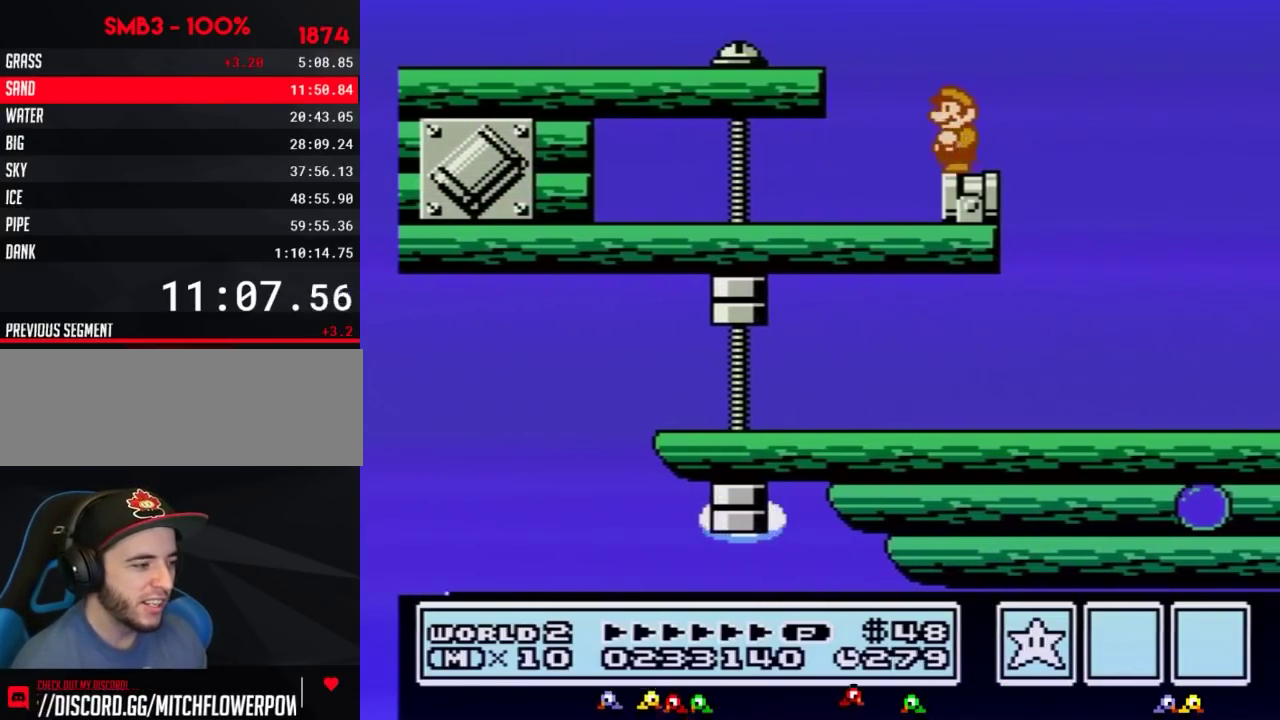
{"buttons": ["B"], "events": [[117, "DPAD_DOWN", "down"], [217, "DPAD_DOWN", "up"], [317, "DPAD_DOWN", "down"], [401, "DPAD_DOWN", "up"]]}
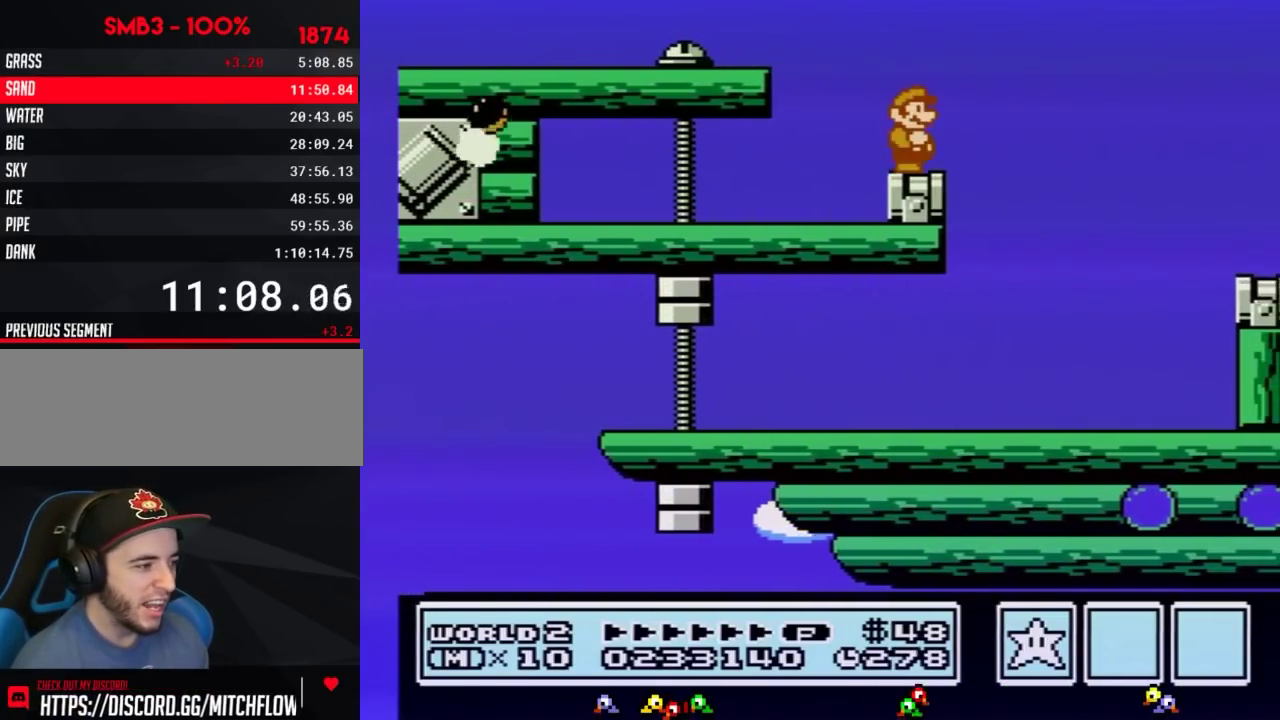
{"buttons": ["B", "DPAD_RIGHT"], "events": [[67, "DPAD_RIGHT", "down"], [283, "A", "down"], [467, "A", "up"]]}
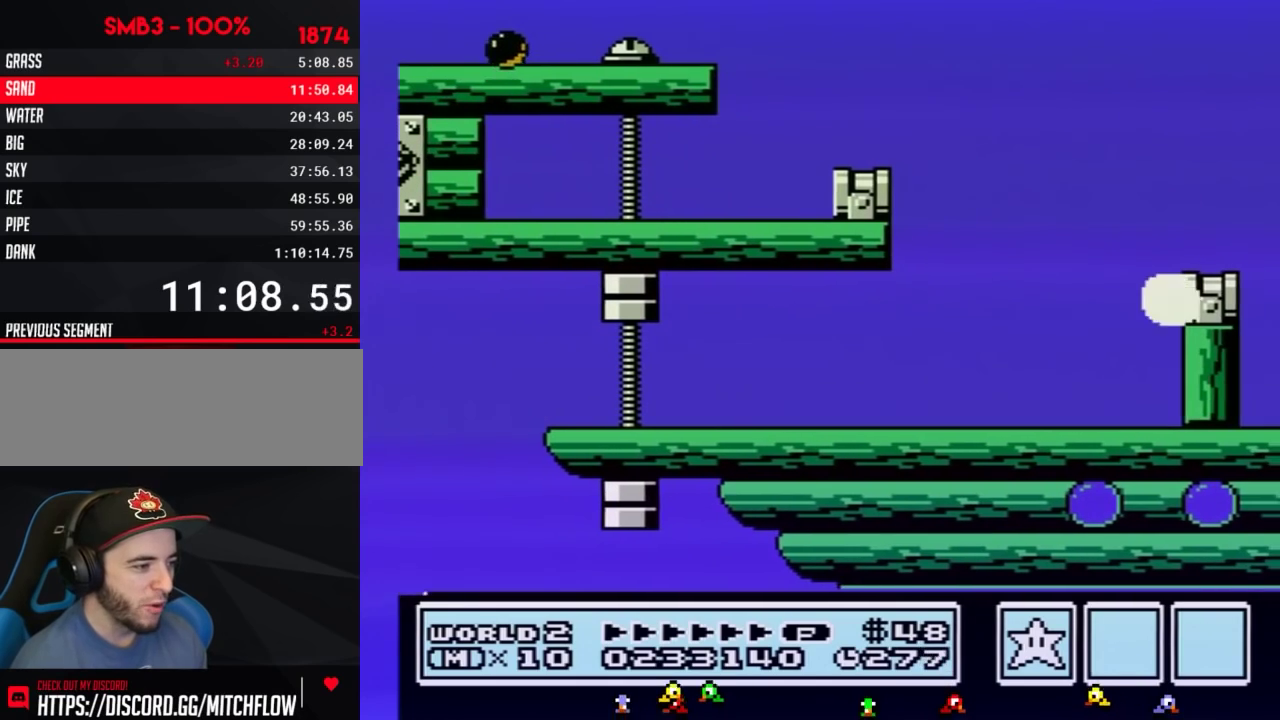
{"buttons": ["B", "DPAD_LEFT"], "events": [[184, "DPAD_RIGHT", "up"], [351, "DPAD_LEFT", "down"]]}
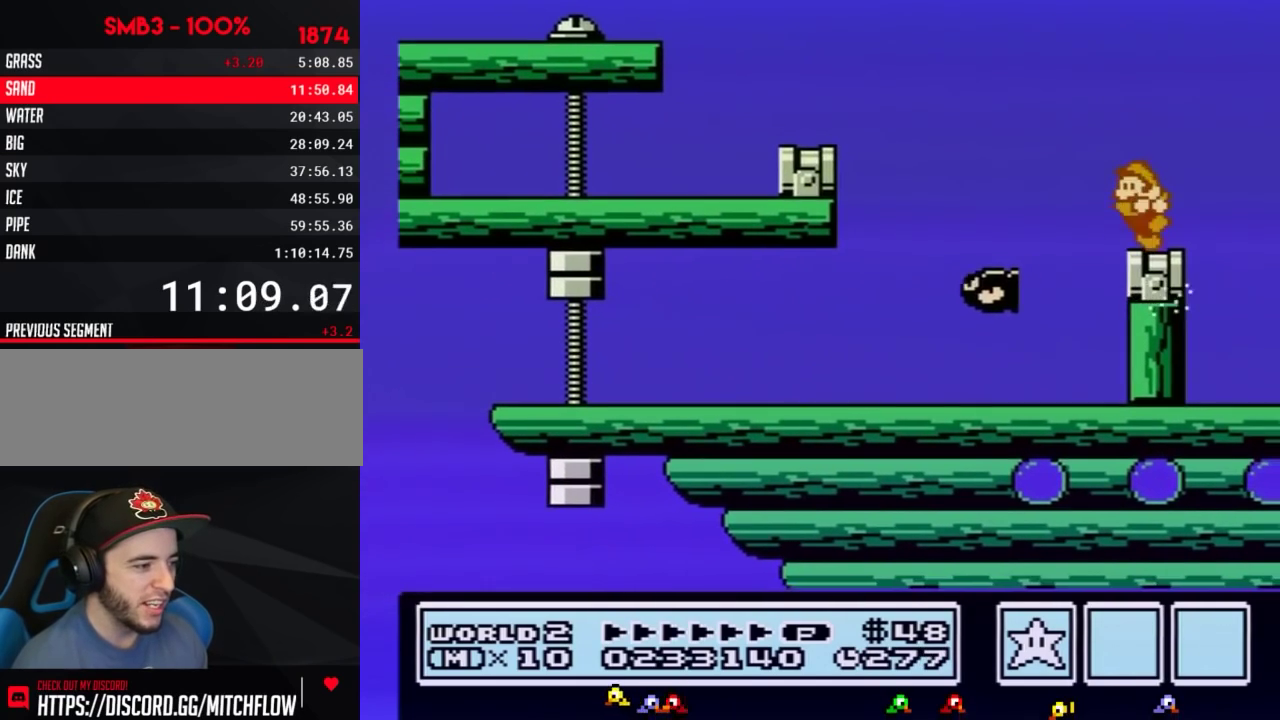
{"buttons": ["B"], "events": [[33, "B", "up"], [150, "DPAD_LEFT", "up"], [183, "B", "down"]]}